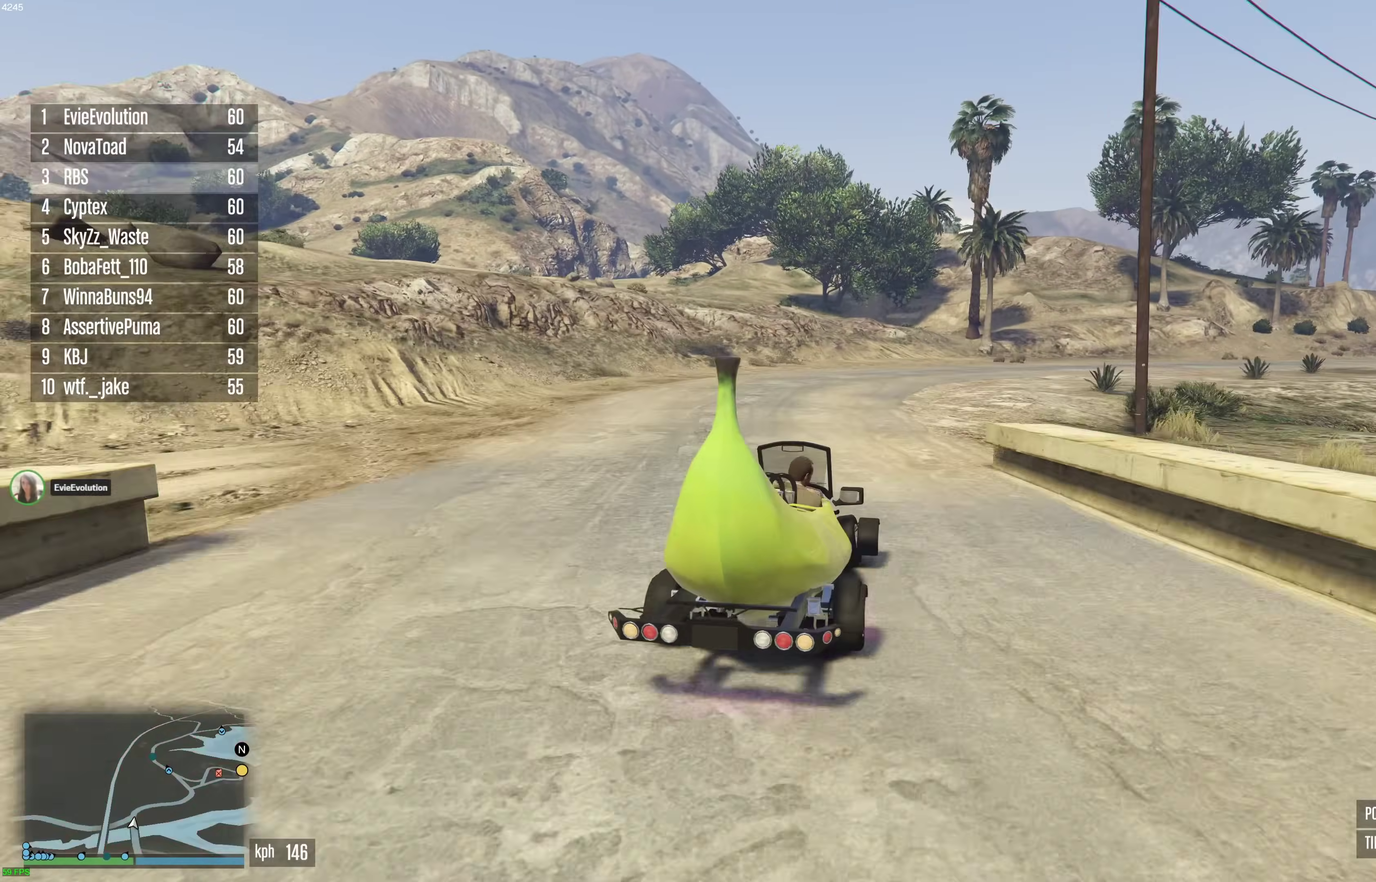
Gameplay with a controller (Xbox layout); each line is a JSON object with the inputs held at the frame after it (dt_ms = milliseconds from this image to that frame). "events" lists button and stick changes between this image and that frame as [ms after this image, input, new state], when the widget could be followed in between. This document gives stick clicks only as held states, not as events.
{"dt_ms": 300, "buttons": [], "left_stick": "right", "right_stick": "center", "events": []}
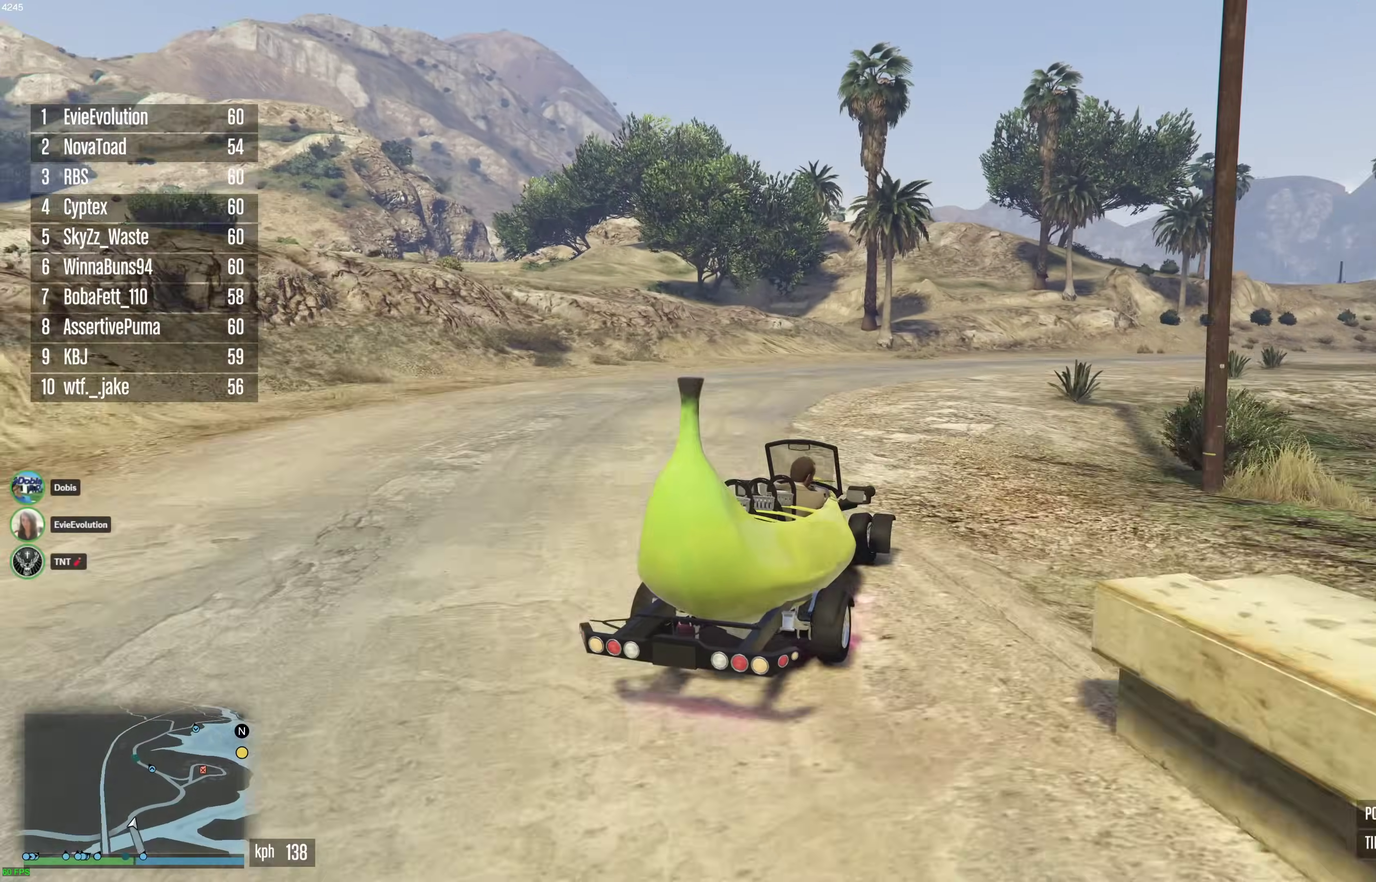
{"dt_ms": 900, "buttons": ["R2"], "left_stick": "center", "right_stick": "center", "events": [[50, "left_stick", "center"], [117, "R2", "down"], [133, "left_stick", "right"], [250, "left_stick", "center"], [517, "left_stick", "right"], [617, "left_stick", "center"], [733, "left_stick", "right"], [867, "left_stick", "center"]]}
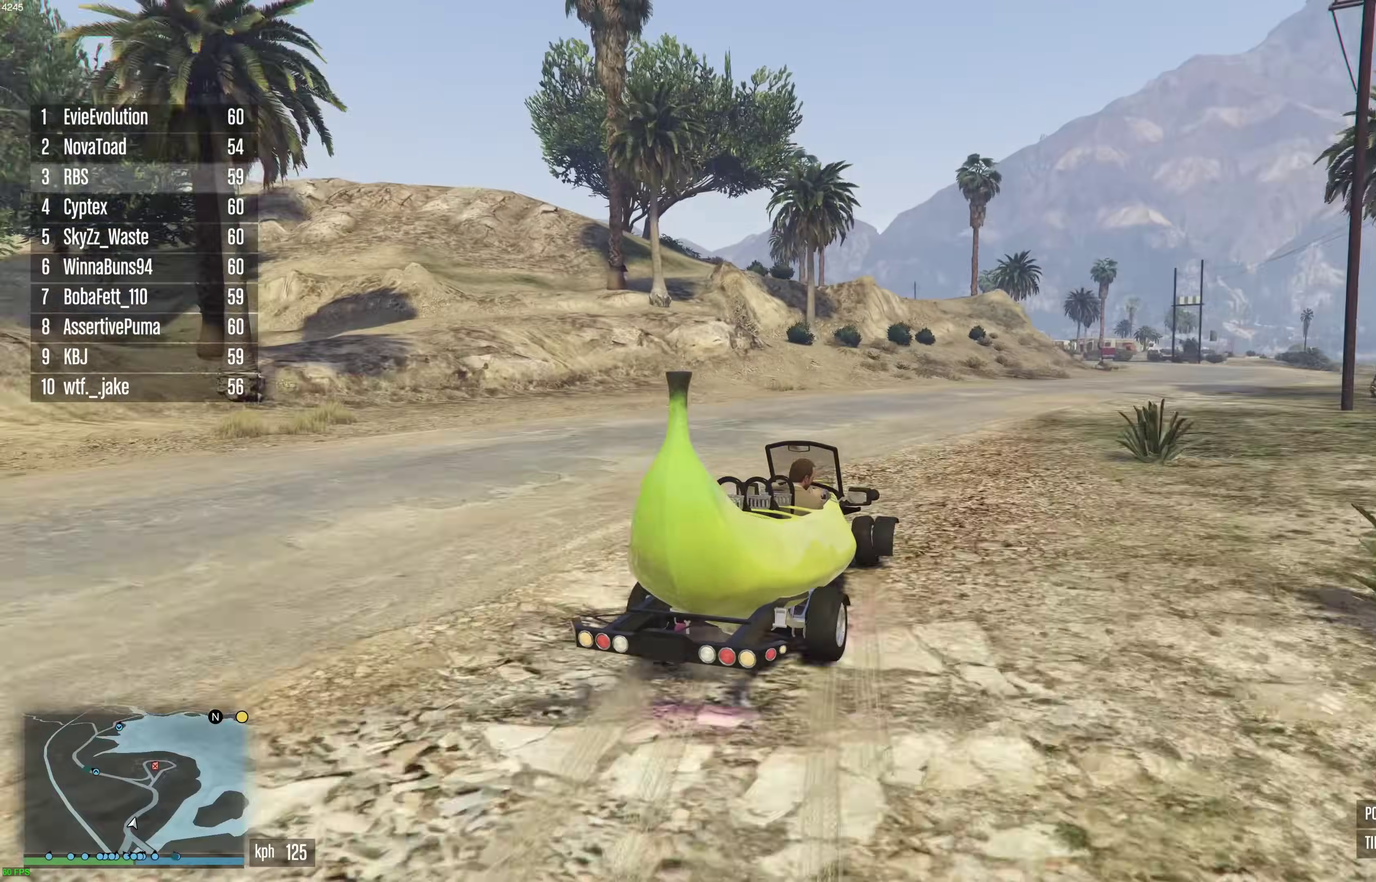
{"dt_ms": 300, "buttons": ["R2"], "left_stick": "right", "right_stick": "center", "events": [[50, "left_stick", "right"], [150, "left_stick", "center"], [267, "left_stick", "right"]]}
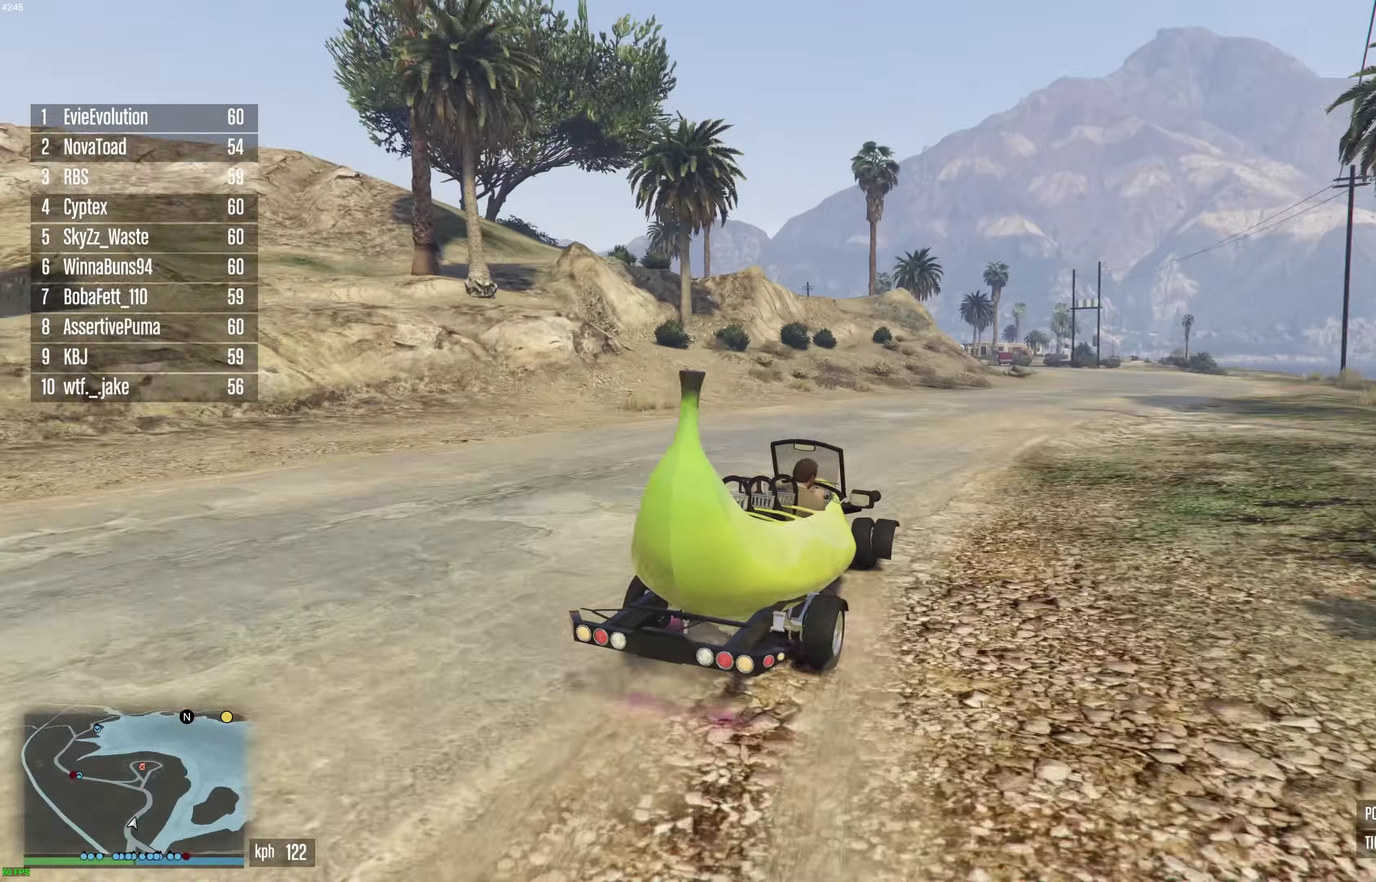
{"dt_ms": 600, "buttons": ["R2"], "left_stick": "right", "right_stick": "center", "events": [[83, "left_stick", "center"], [167, "left_stick", "right"], [267, "left_stick", "center"], [600, "left_stick", "right"]]}
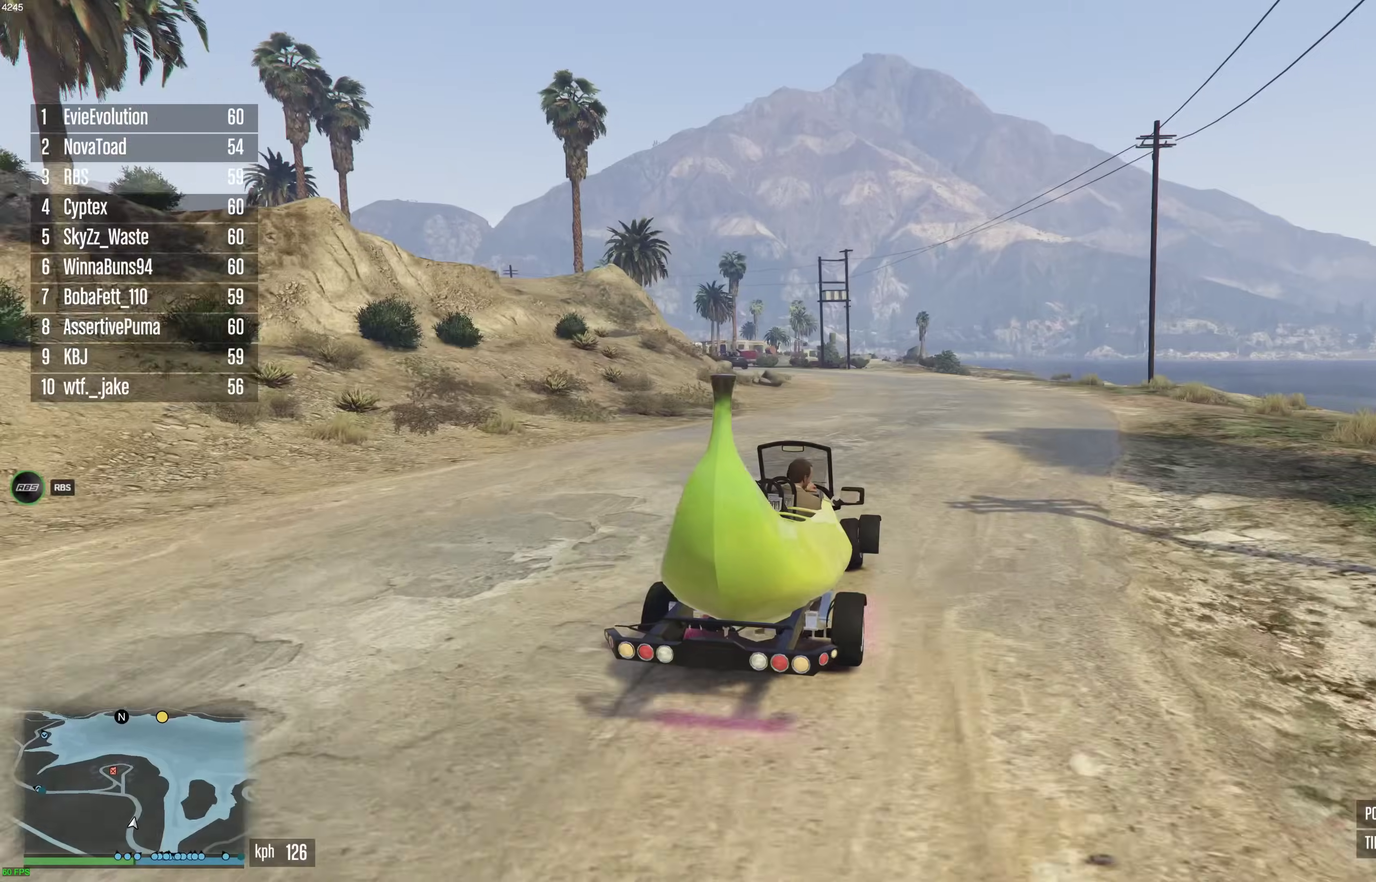
{"dt_ms": 400, "buttons": ["R2"], "left_stick": "center", "right_stick": "center", "events": [[83, "left_stick", "center"], [233, "left_stick", "right"], [317, "left_stick", "center"]]}